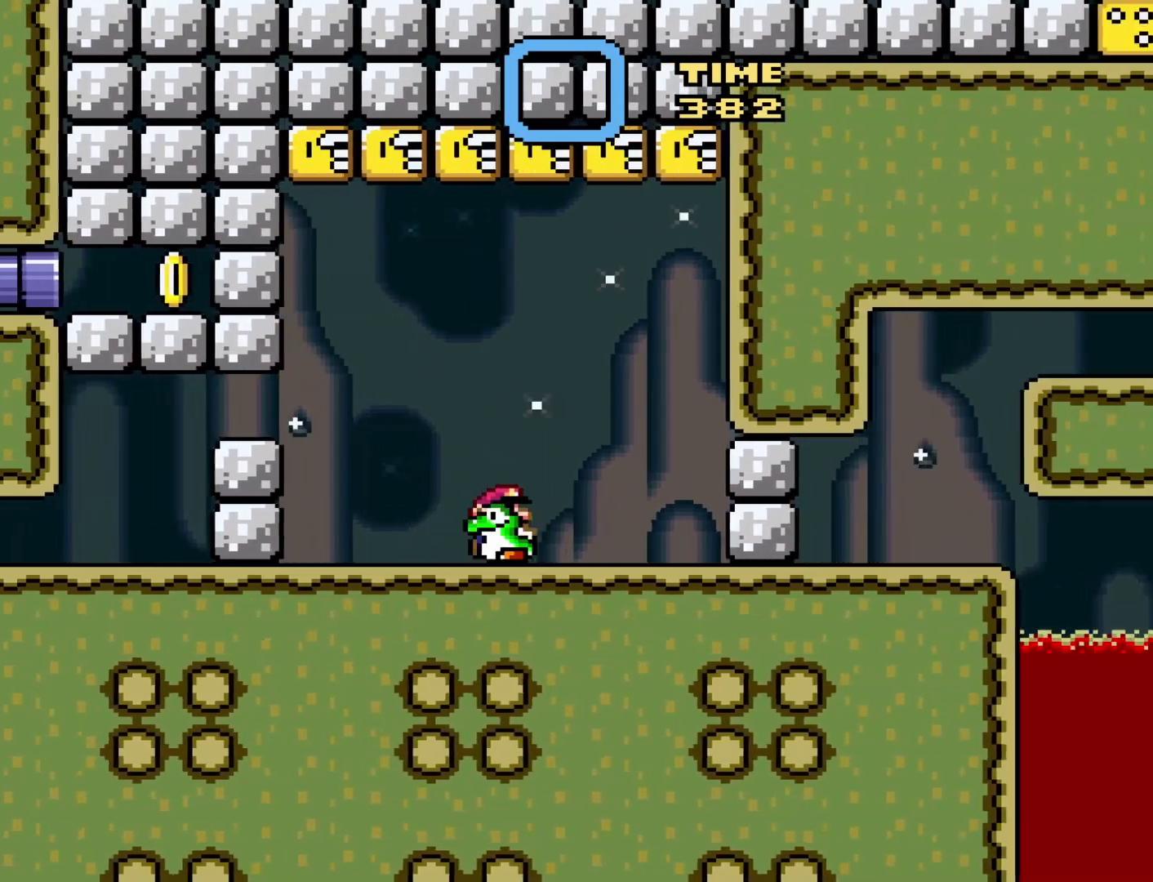
Gameplay with a controller (Nintendo layout); each line is a JSON object with the inputs held at the frame after it. "events" lists button and stick changes between this image and that frame as [ms after this image, input, new state], when the widget could be followed in between. Not read: L3 R3.
{"buttons": ["Y", "DPAD_RIGHT"], "events": [[117, "DPAD_LEFT", "up"], [250, "DPAD_RIGHT", "down"]]}
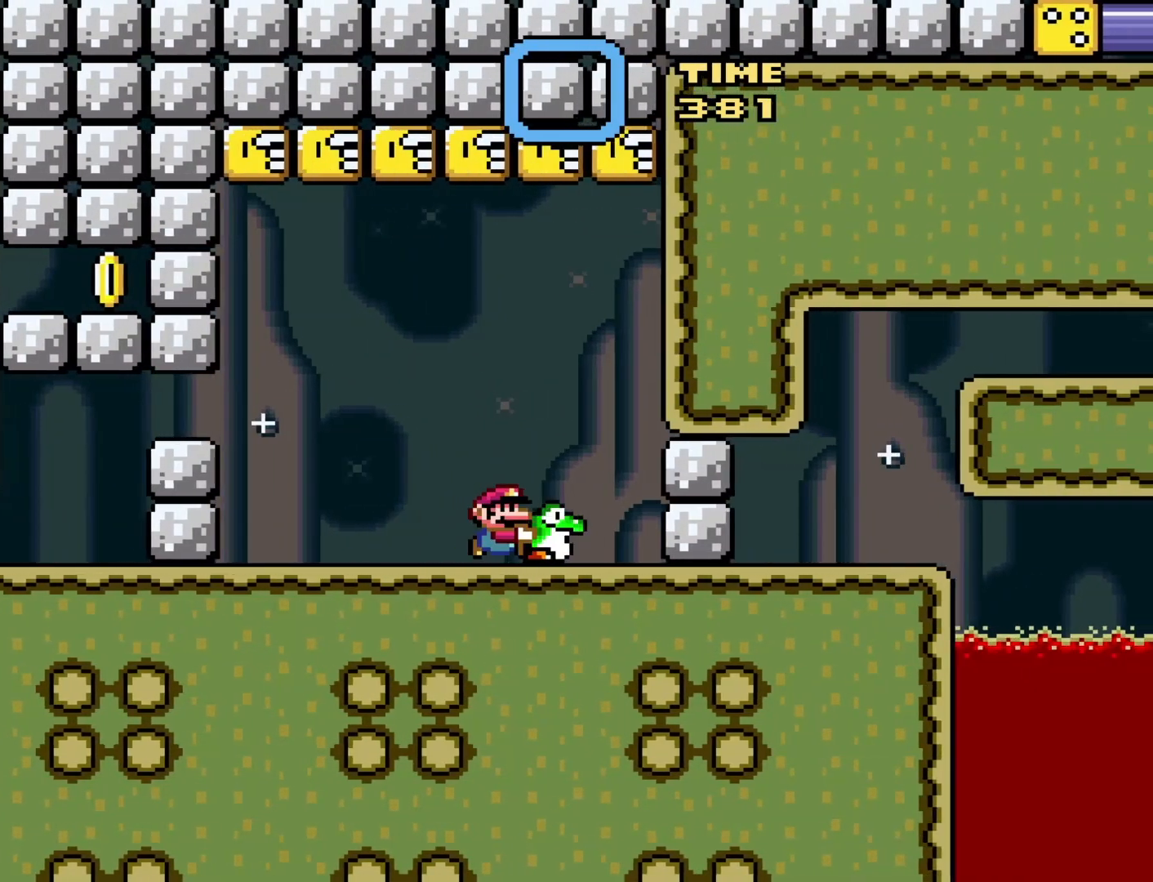
{"buttons": ["Y"], "events": [[283, "B", "down"], [283, "DPAD_RIGHT", "up"], [317, "DPAD_LEFT", "down"], [417, "B", "up"], [450, "DPAD_LEFT", "up"]]}
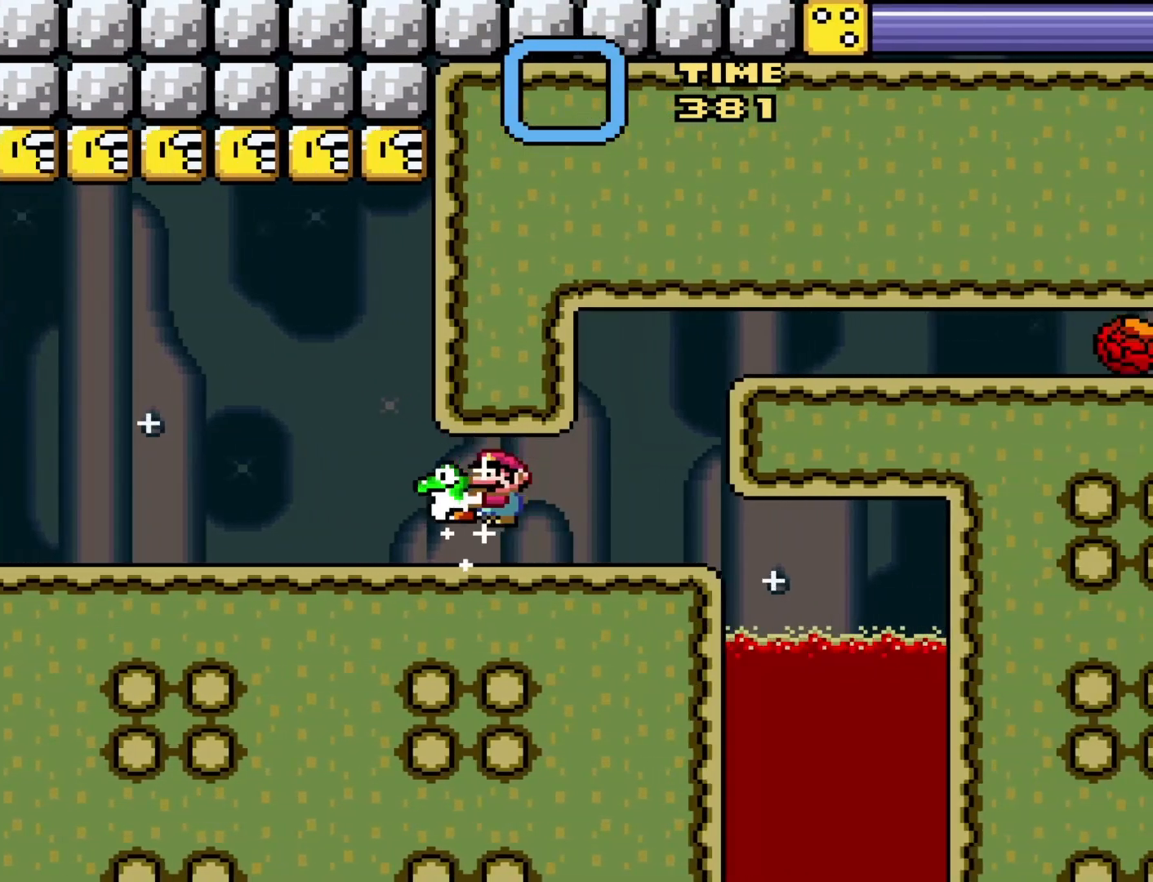
{"buttons": ["B", "Y", "DPAD_RIGHT"], "events": [[17, "DPAD_RIGHT", "down"], [350, "B", "down"]]}
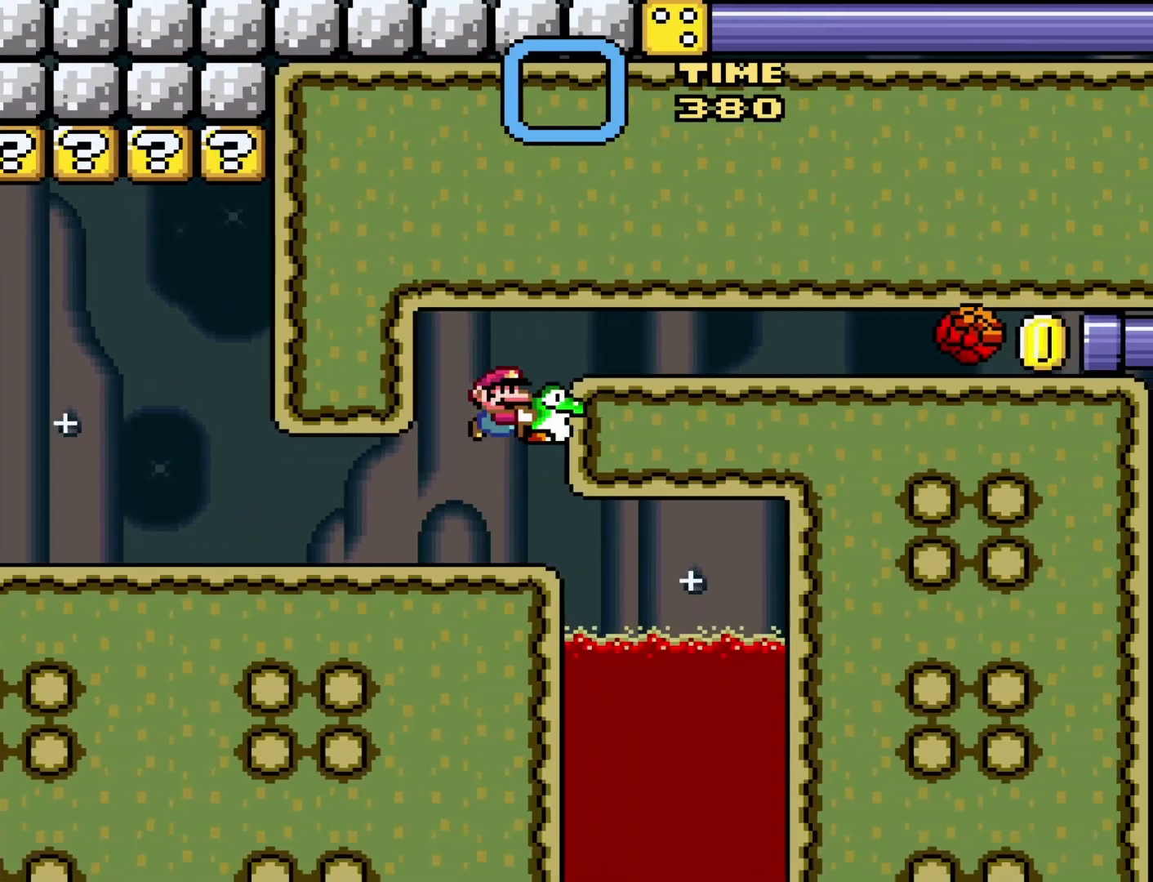
{"buttons": ["Y", "DPAD_RIGHT"], "events": [[267, "B", "up"]]}
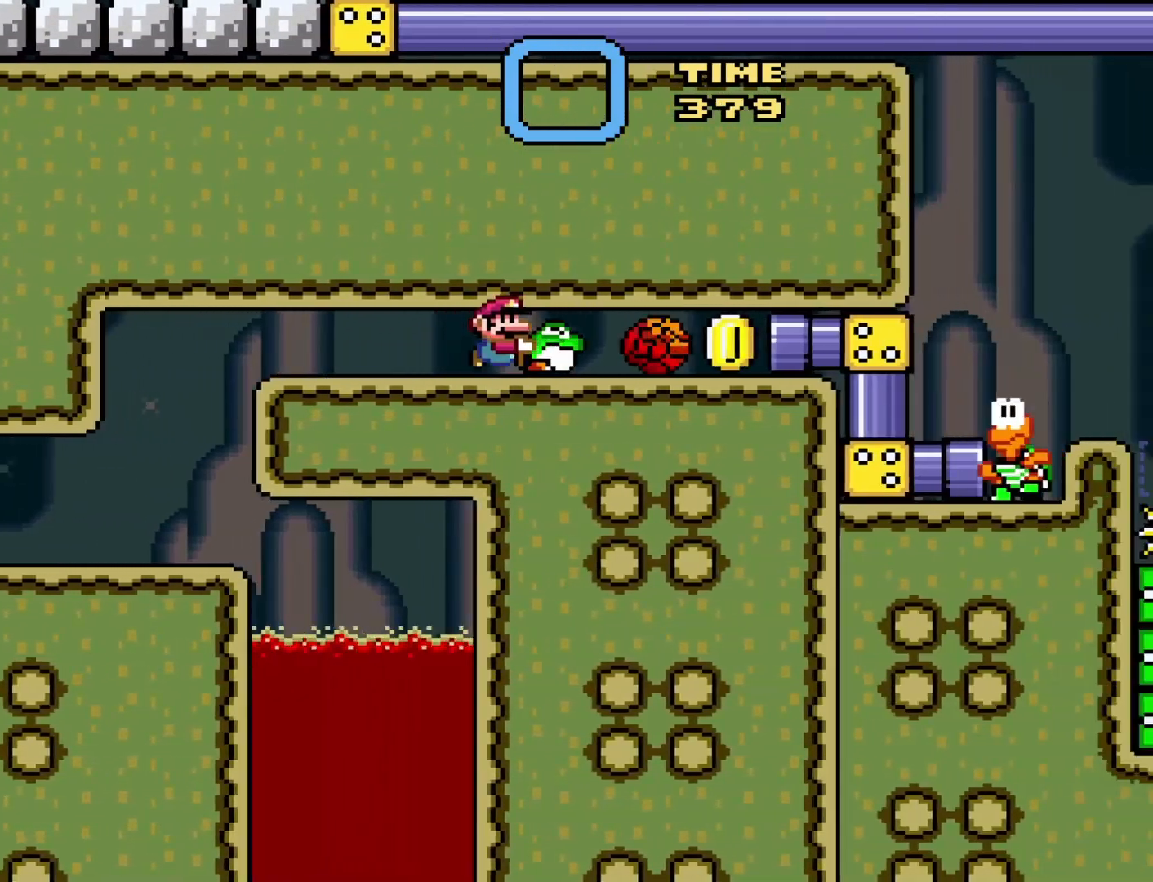
{"buttons": [], "events": [[100, "DPAD_RIGHT", "up"], [167, "DPAD_LEFT", "down"], [317, "DPAD_LEFT", "up"], [500, "Y", "up"]]}
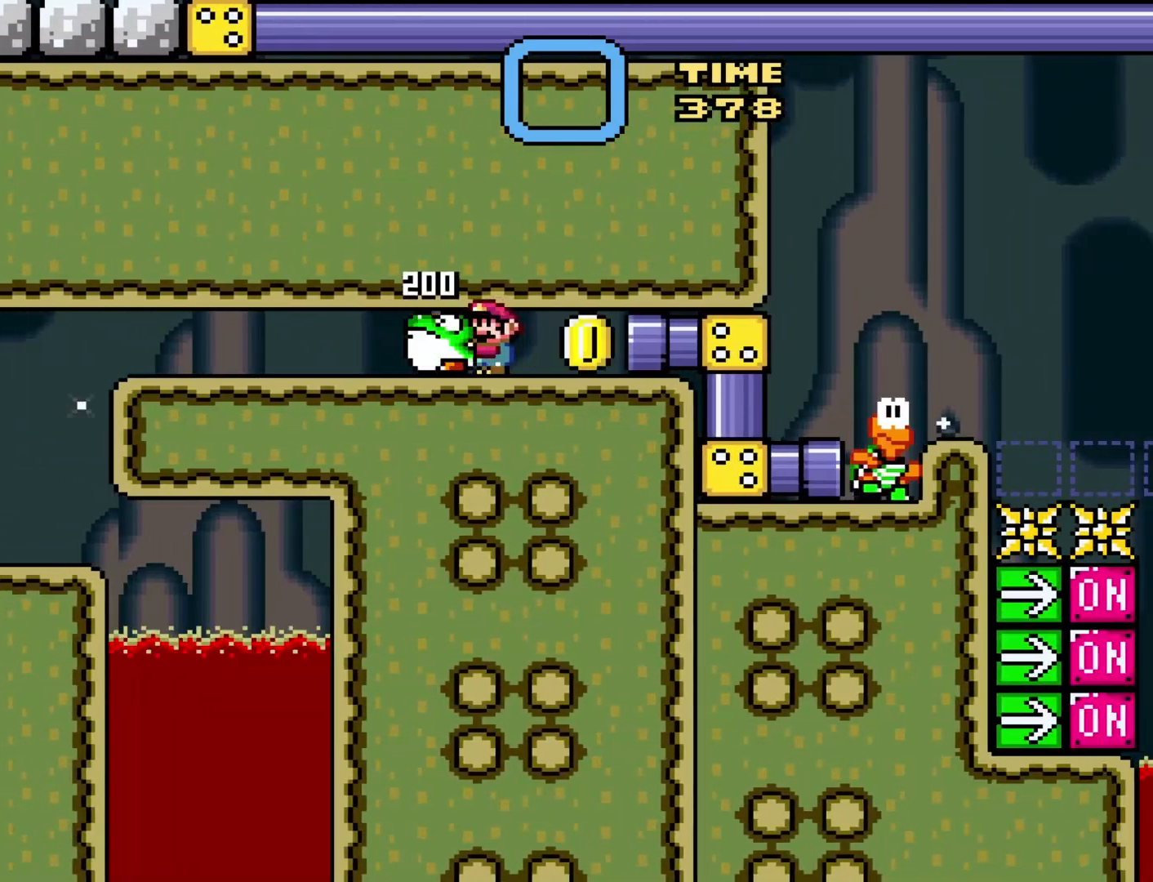
{"buttons": ["Y", "DPAD_RIGHT"], "events": [[417, "Y", "down"], [450, "DPAD_RIGHT", "down"]]}
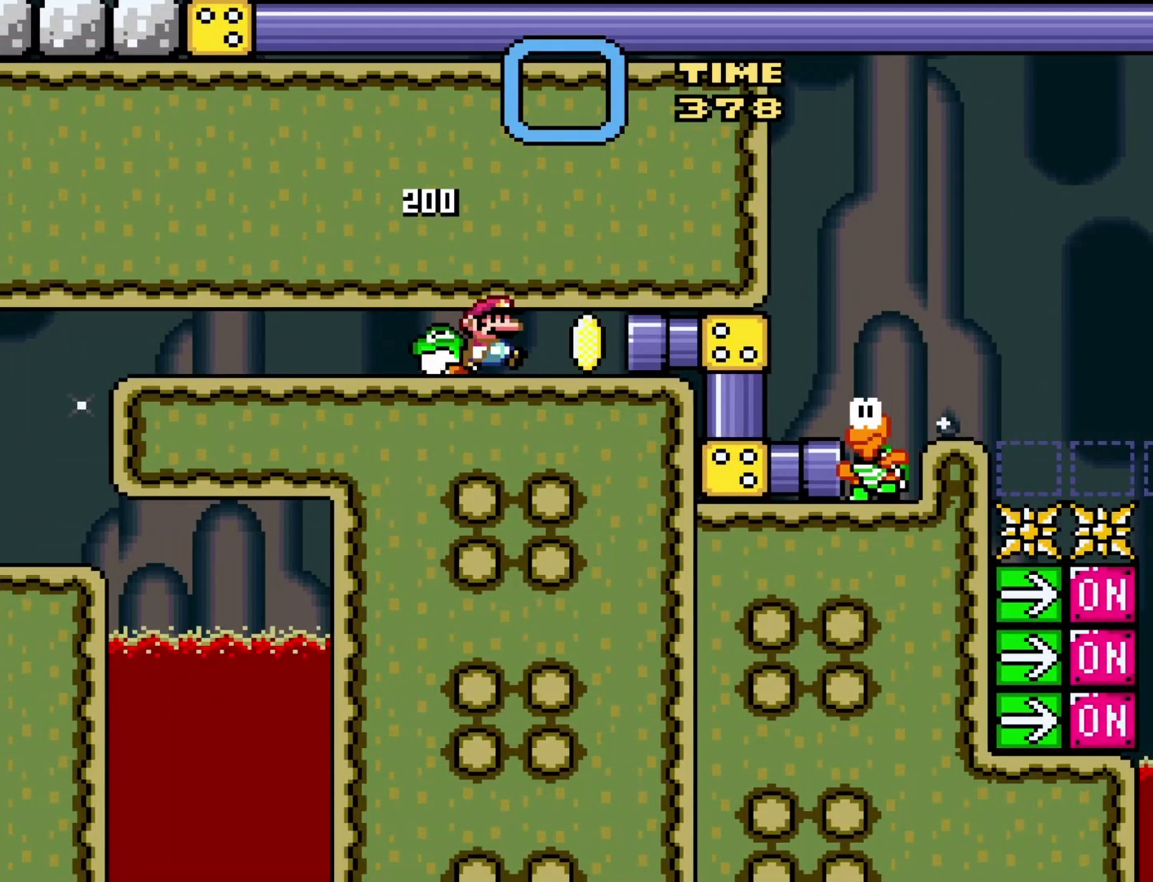
{"buttons": ["Y"], "events": [[417, "DPAD_RIGHT", "up"]]}
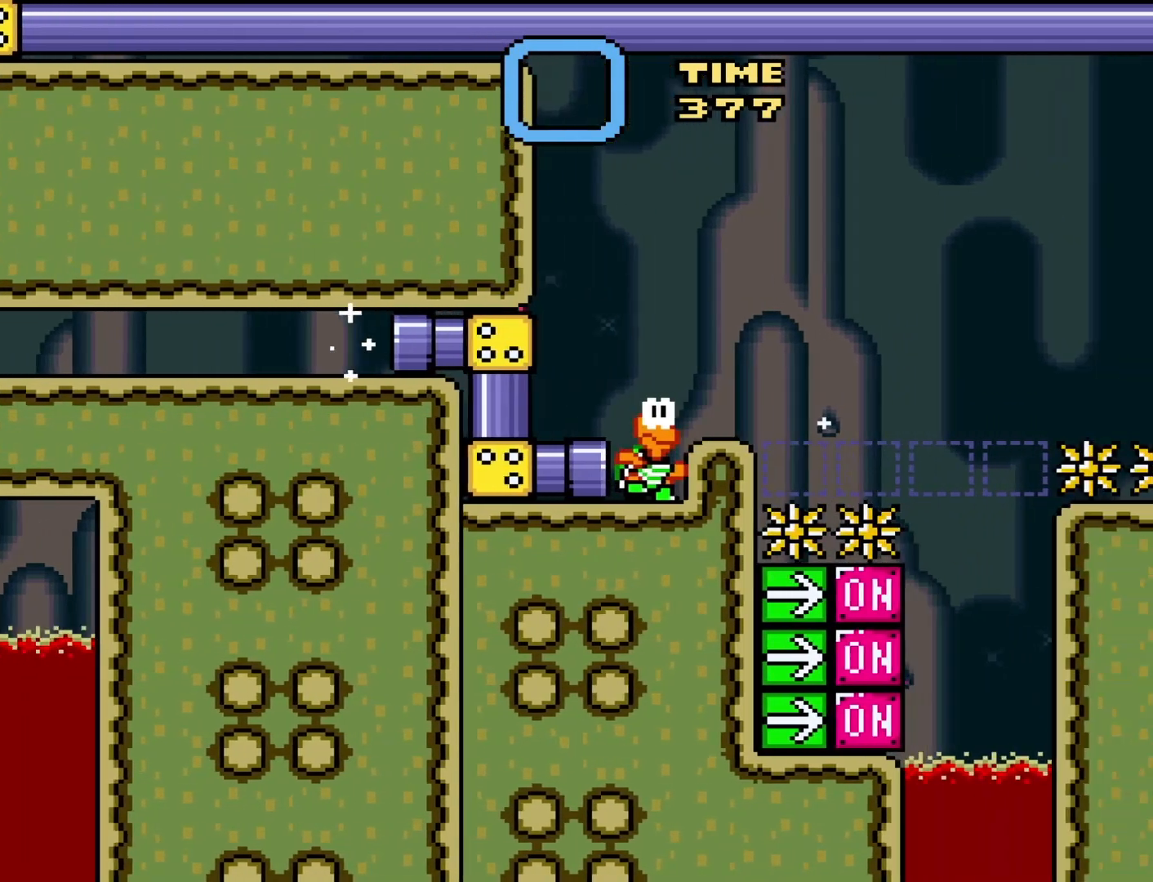
{"buttons": ["Y"], "events": [[50, "DPAD_LEFT", "down"], [167, "DPAD_LEFT", "up"]]}
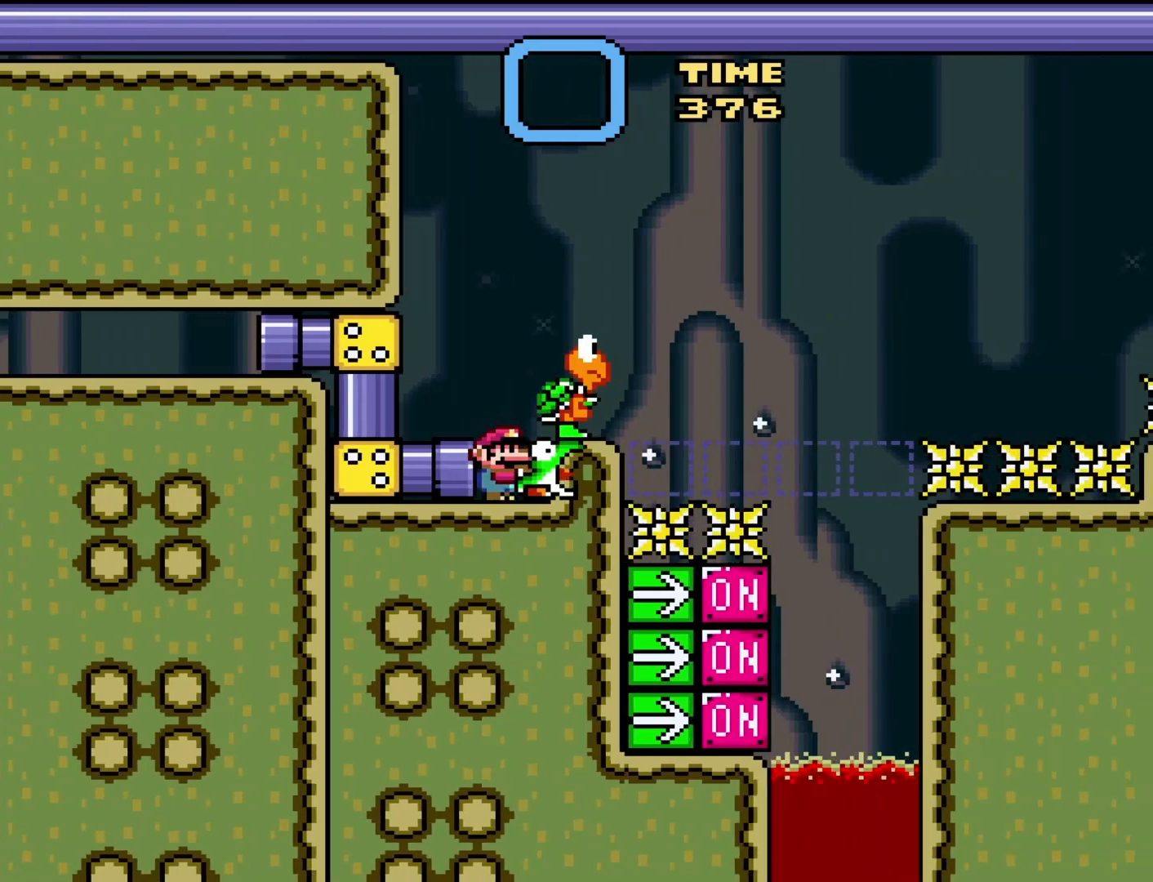
{"buttons": ["Y"], "events": []}
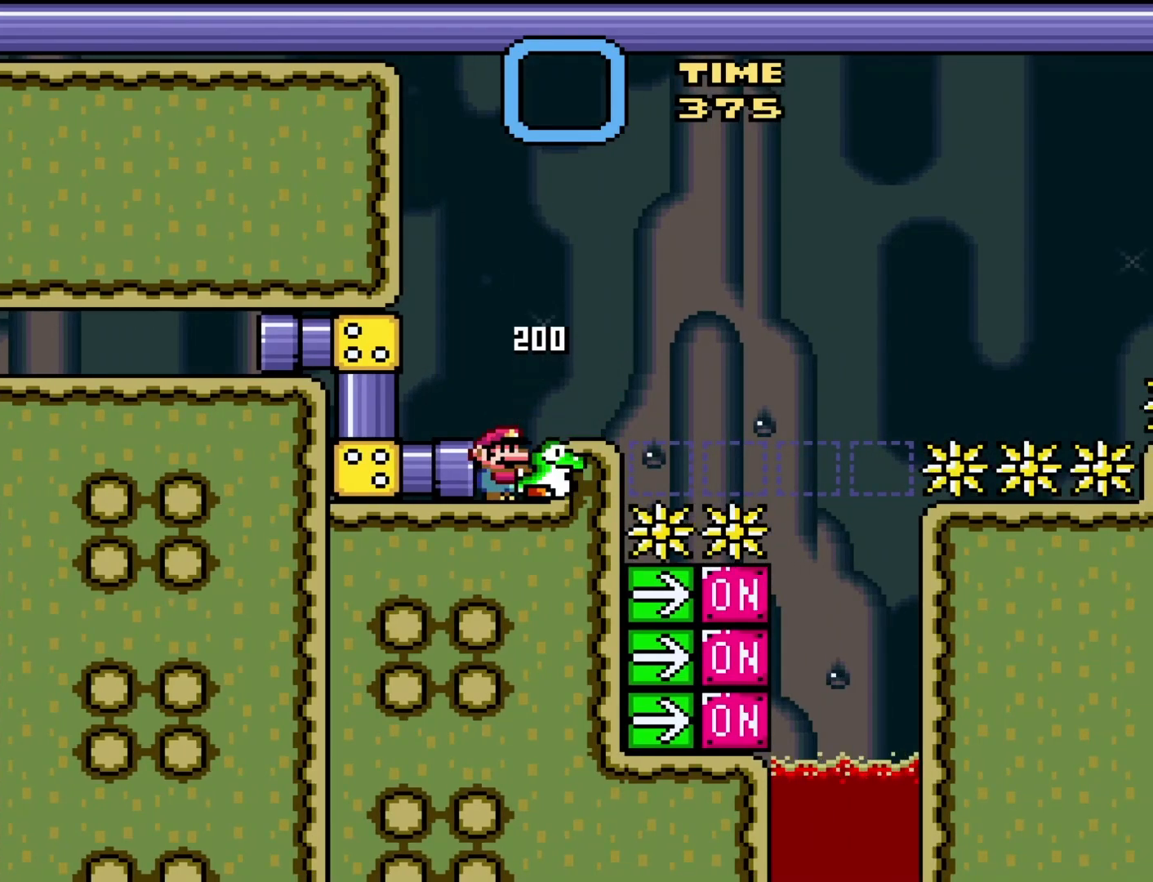
{"buttons": ["B", "Y"], "events": [[383, "B", "down"]]}
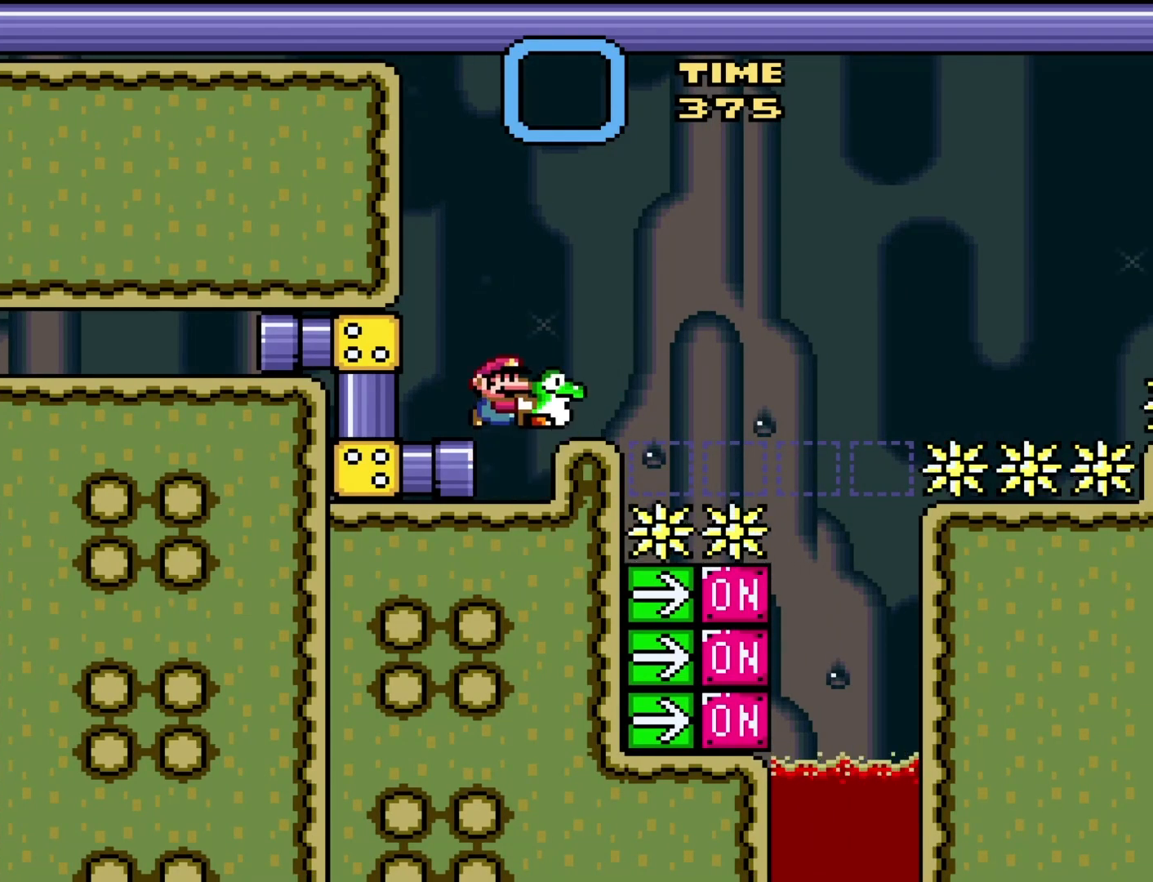
{"buttons": ["Y", "DPAD_LEFT"], "events": [[50, "B", "up"], [67, "DPAD_RIGHT", "down"], [283, "DPAD_RIGHT", "up"], [450, "DPAD_LEFT", "down"]]}
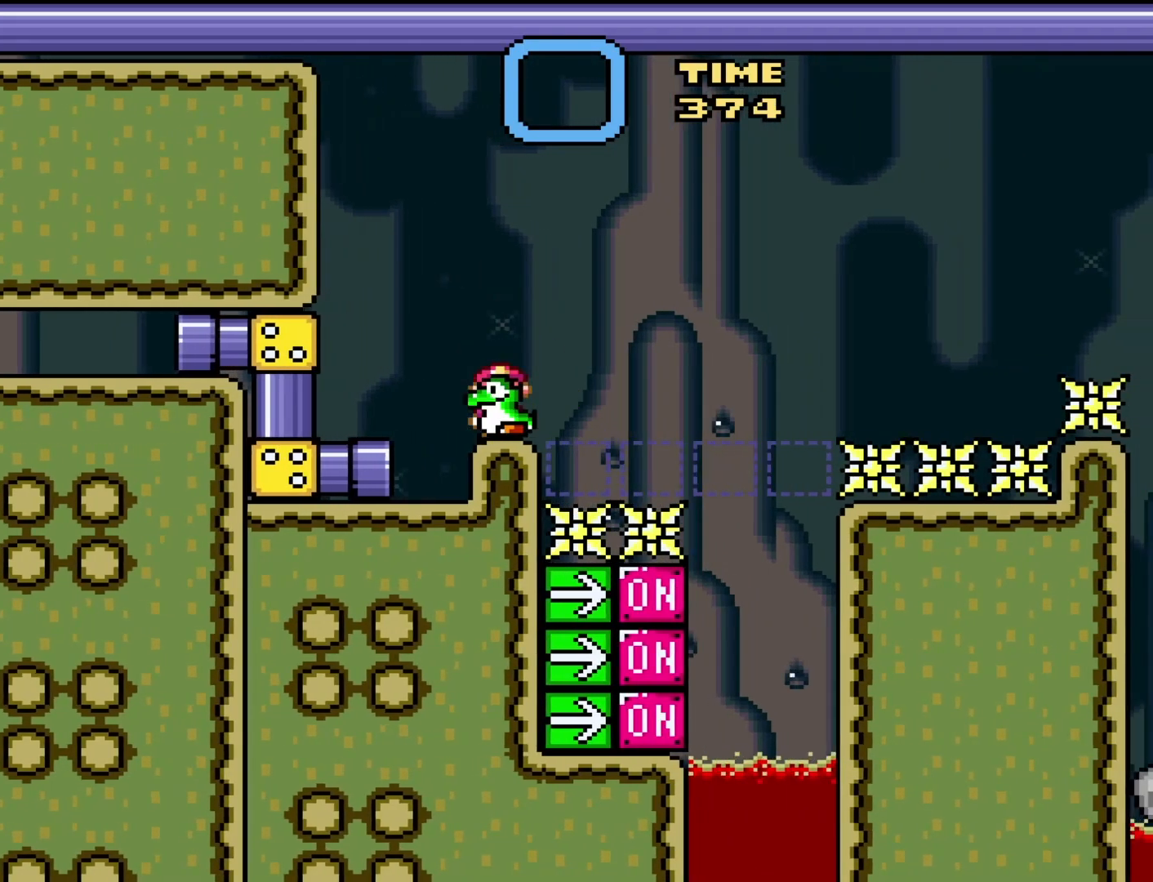
{"buttons": ["Y"], "events": [[67, "DPAD_LEFT", "up"]]}
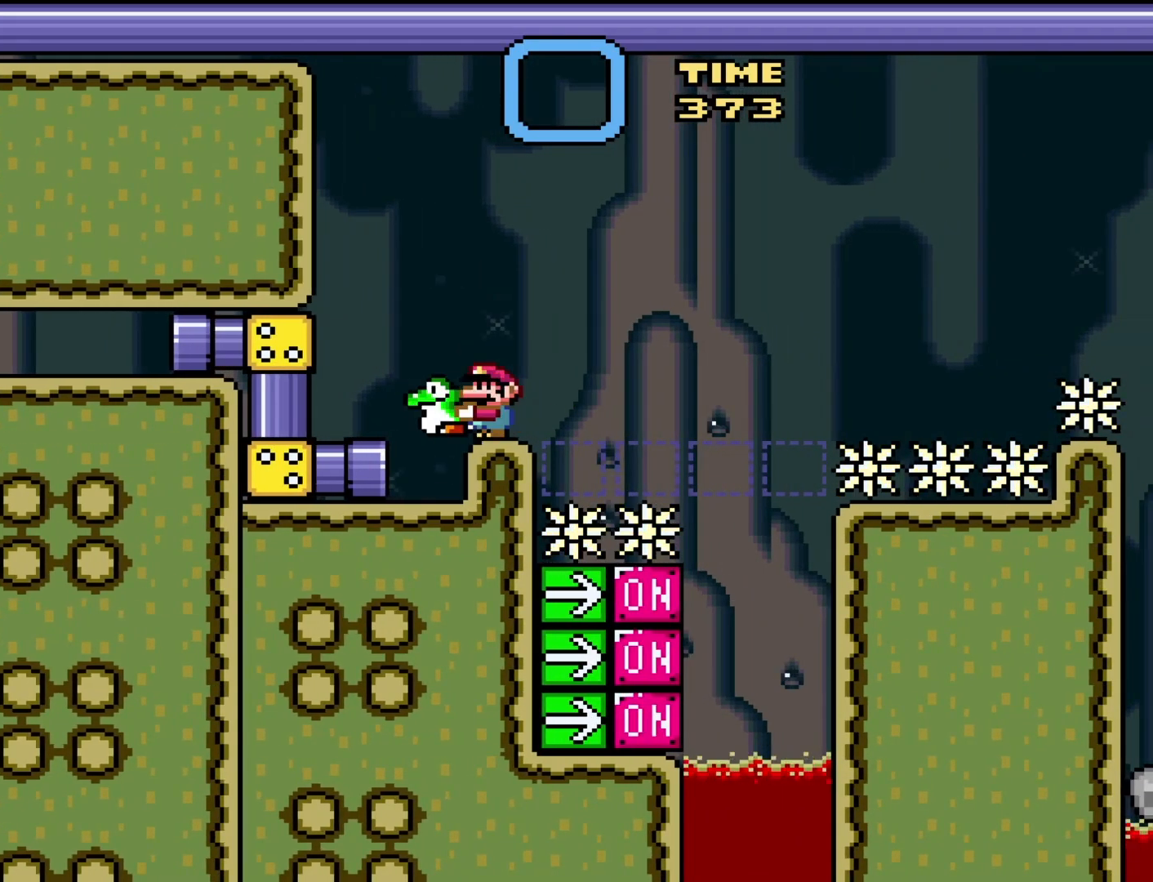
{"buttons": ["Y"], "events": [[67, "B", "down"], [333, "B", "up"], [367, "Y", "up"], [483, "Y", "down"]]}
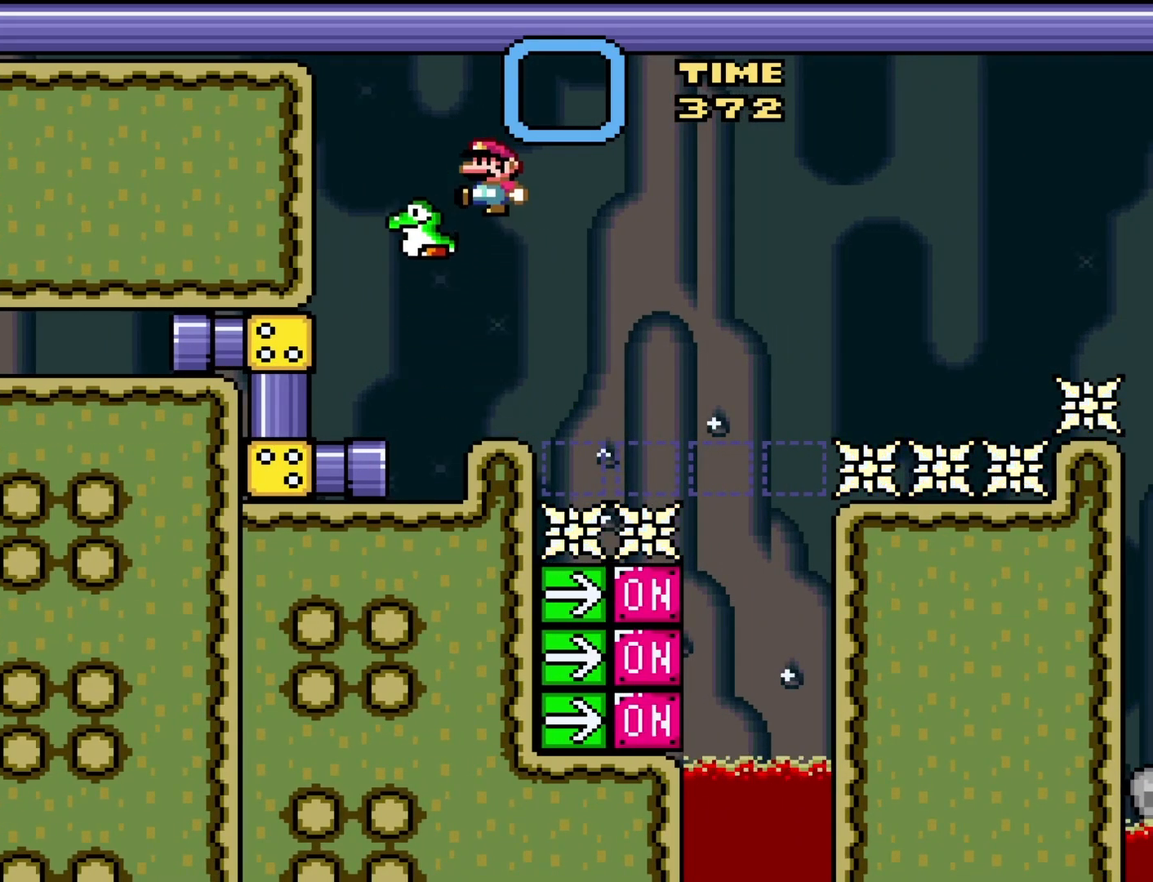
{"buttons": ["Y"], "events": []}
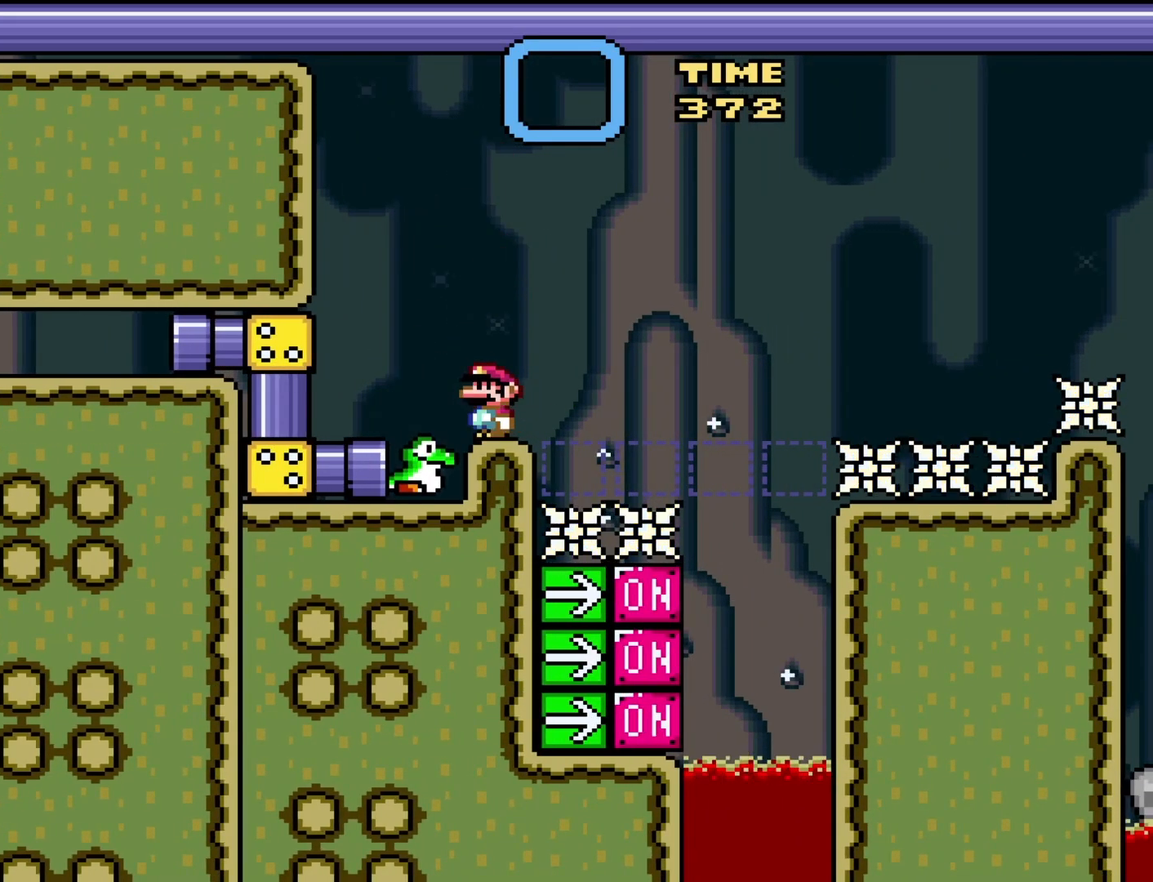
{"buttons": ["Y"], "events": [[83, "DPAD_LEFT", "down"], [267, "DPAD_LEFT", "up"], [367, "DPAD_RIGHT", "down"], [500, "DPAD_RIGHT", "up"]]}
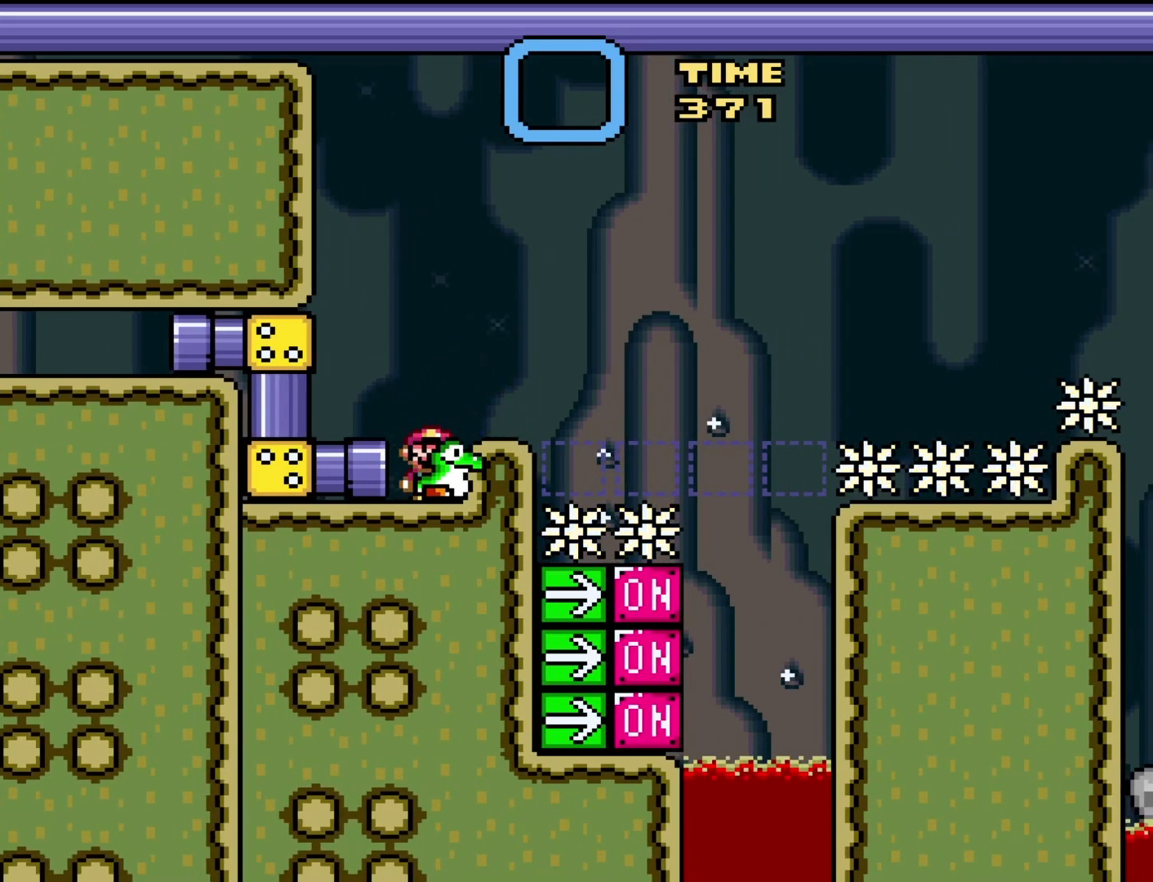
{"buttons": [], "events": [[183, "B", "down"], [283, "DPAD_LEFT", "down"], [400, "B", "up"], [433, "Y", "up"], [483, "DPAD_LEFT", "up"]]}
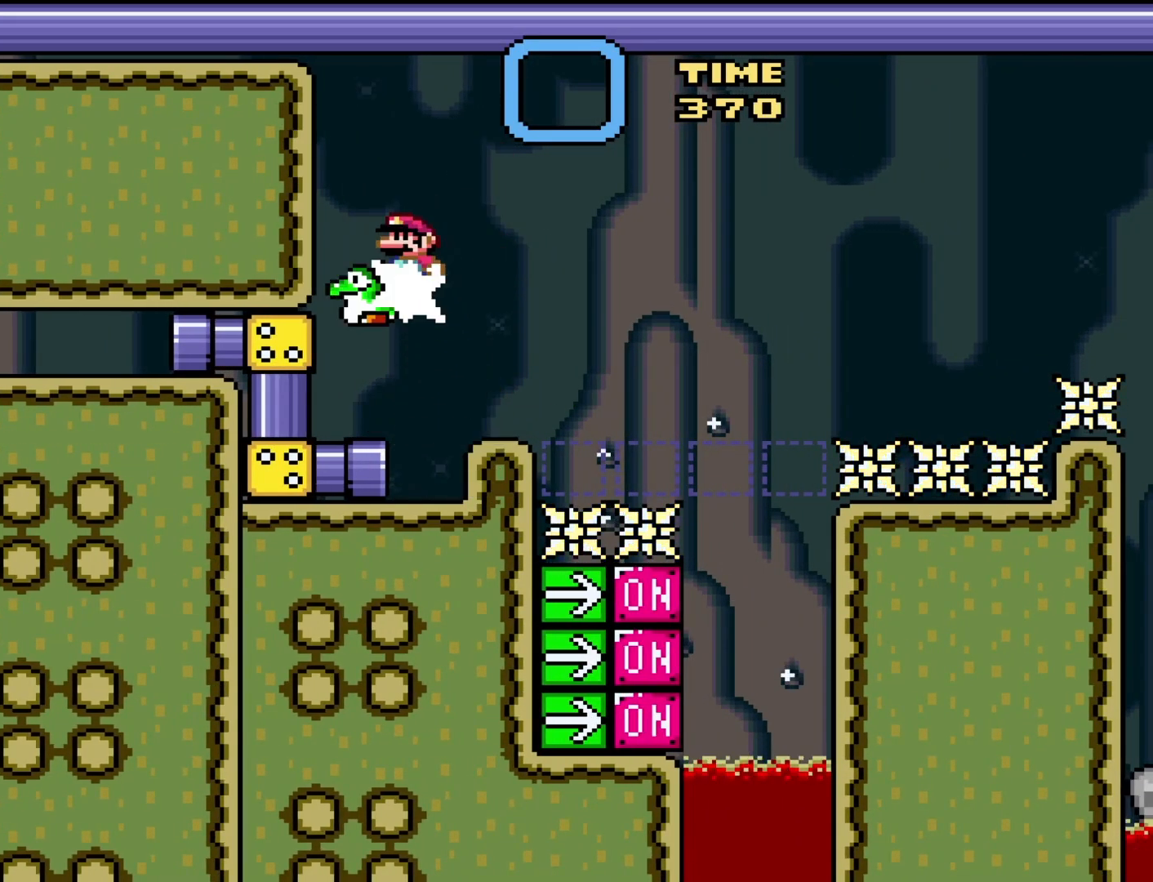
{"buttons": ["Y", "DPAD_RIGHT"], "events": [[17, "Y", "down"], [383, "DPAD_RIGHT", "down"]]}
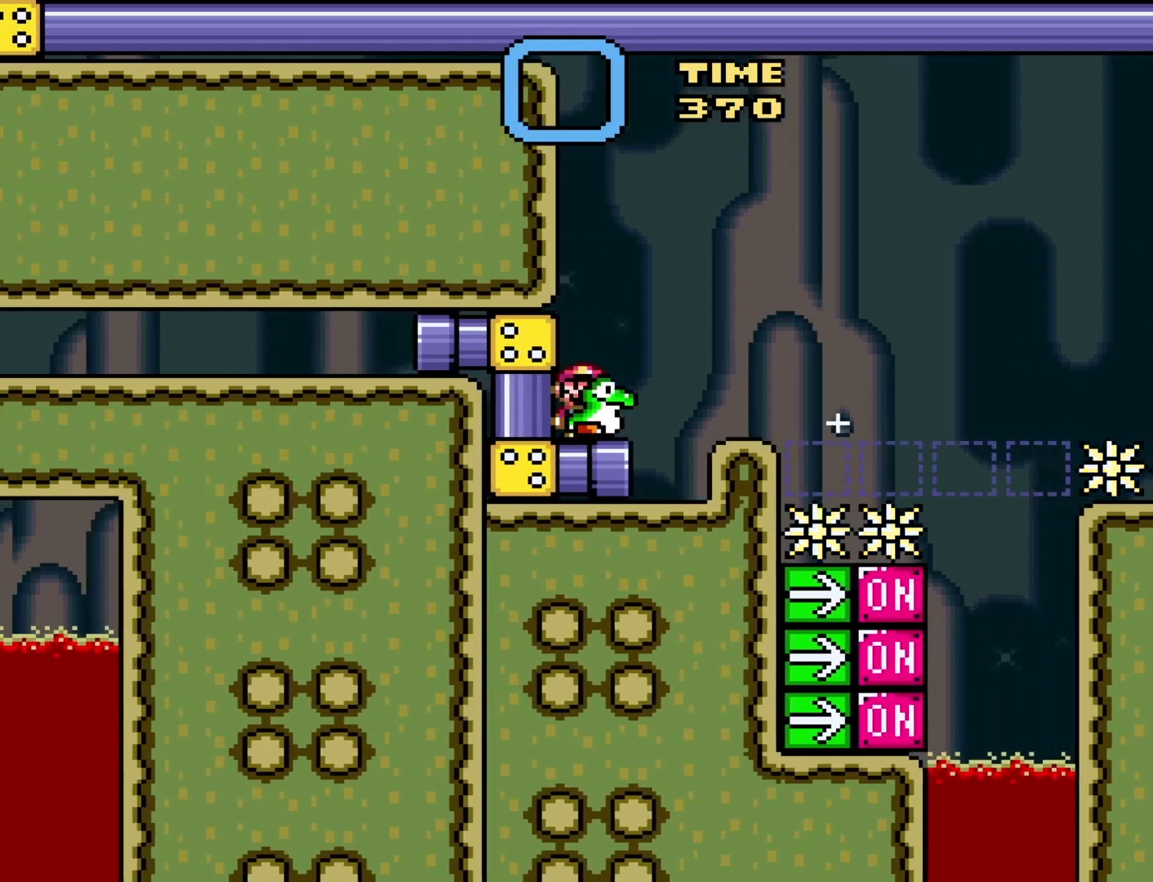
{"buttons": ["Y"], "events": [[267, "DPAD_RIGHT", "up"], [317, "DPAD_LEFT", "down"], [417, "DPAD_LEFT", "up"]]}
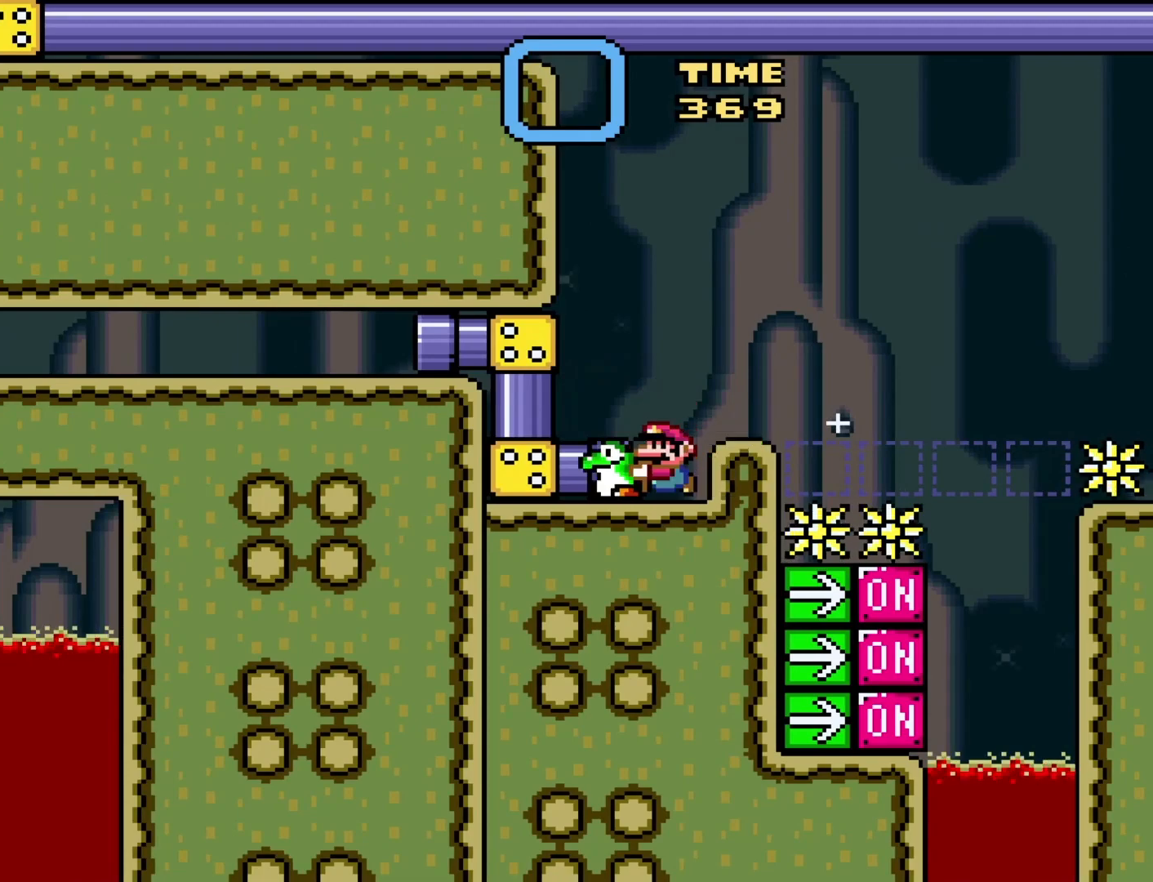
{"buttons": ["Y", "DPAD_LEFT"], "events": [[167, "B", "down"], [183, "DPAD_RIGHT", "down"], [317, "B", "up"], [383, "DPAD_RIGHT", "up"], [483, "DPAD_LEFT", "down"]]}
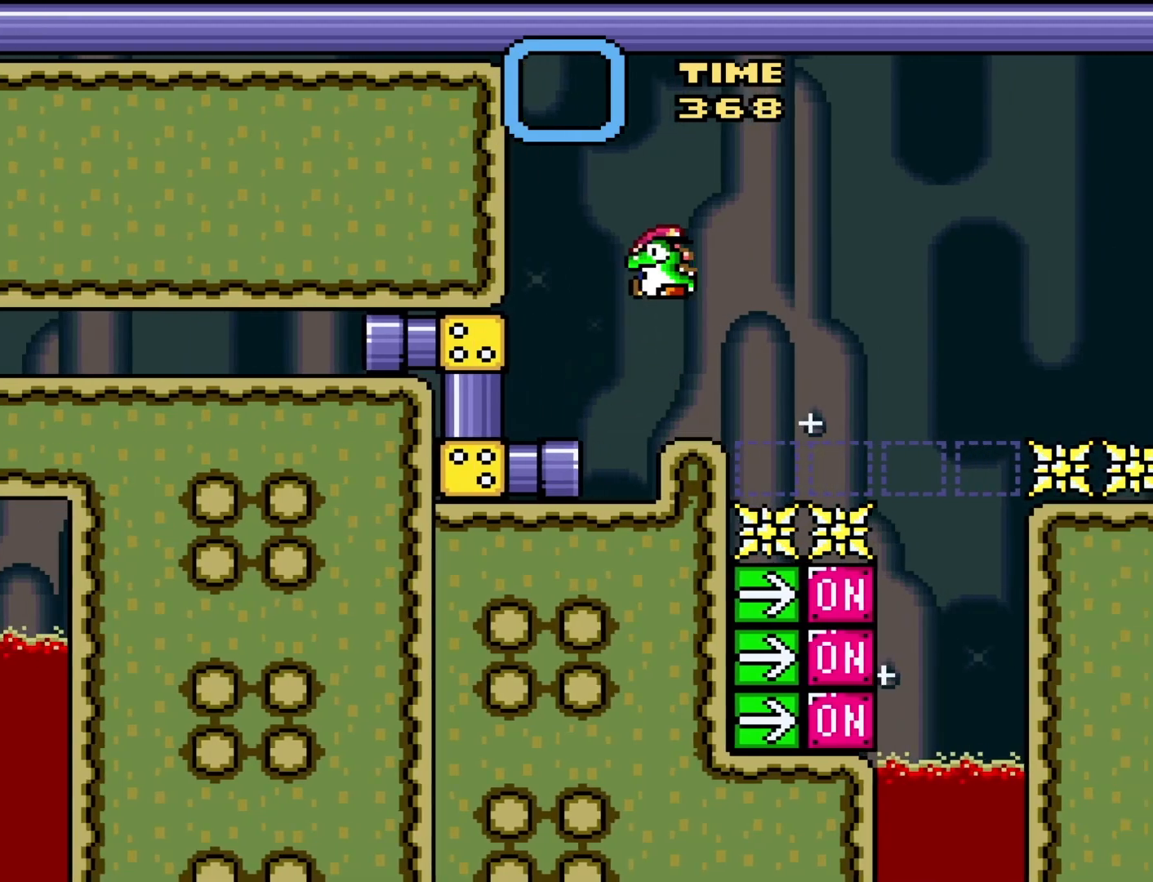
{"buttons": ["Y"], "events": [[67, "DPAD_LEFT", "up"]]}
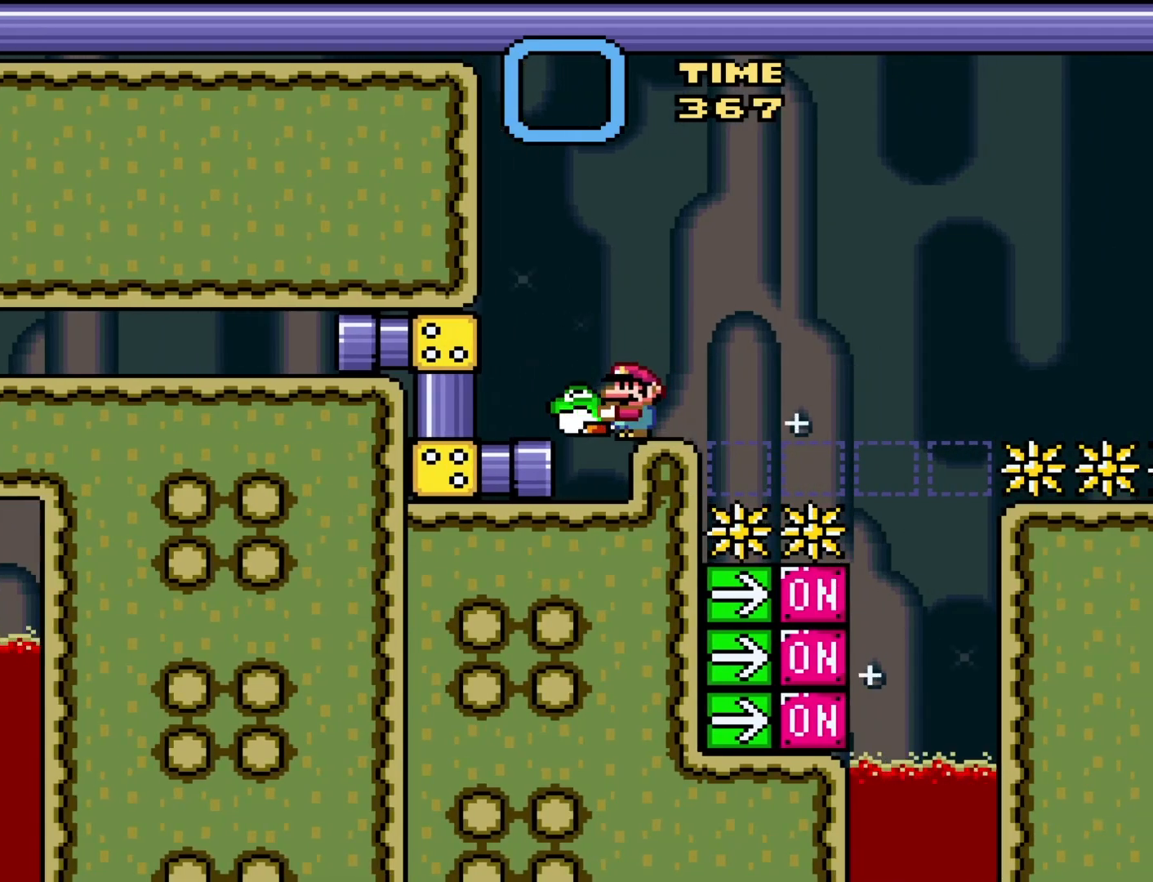
{"buttons": ["B", "Y", "DPAD_DOWN"], "events": [[167, "DPAD_RIGHT", "down"], [283, "B", "down"], [467, "DPAD_RIGHT", "up"], [483, "DPAD_DOWN", "down"]]}
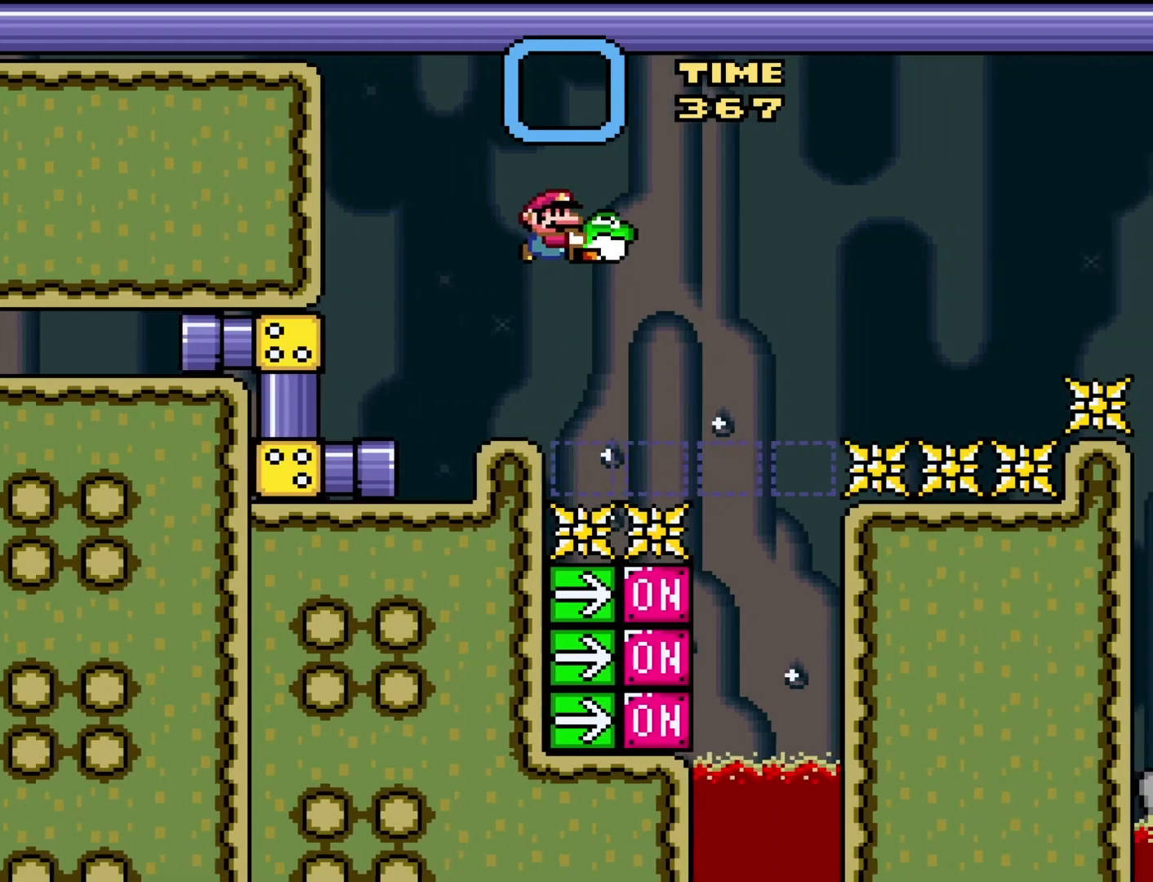
{"buttons": ["B", "Y"], "events": [[17, "B", "up"], [17, "DPAD_DOWN", "up"], [17, "DPAD_LEFT", "down"], [17, "Y", "up"], [117, "B", "down"], [117, "Y", "down"], [500, "DPAD_LEFT", "up"]]}
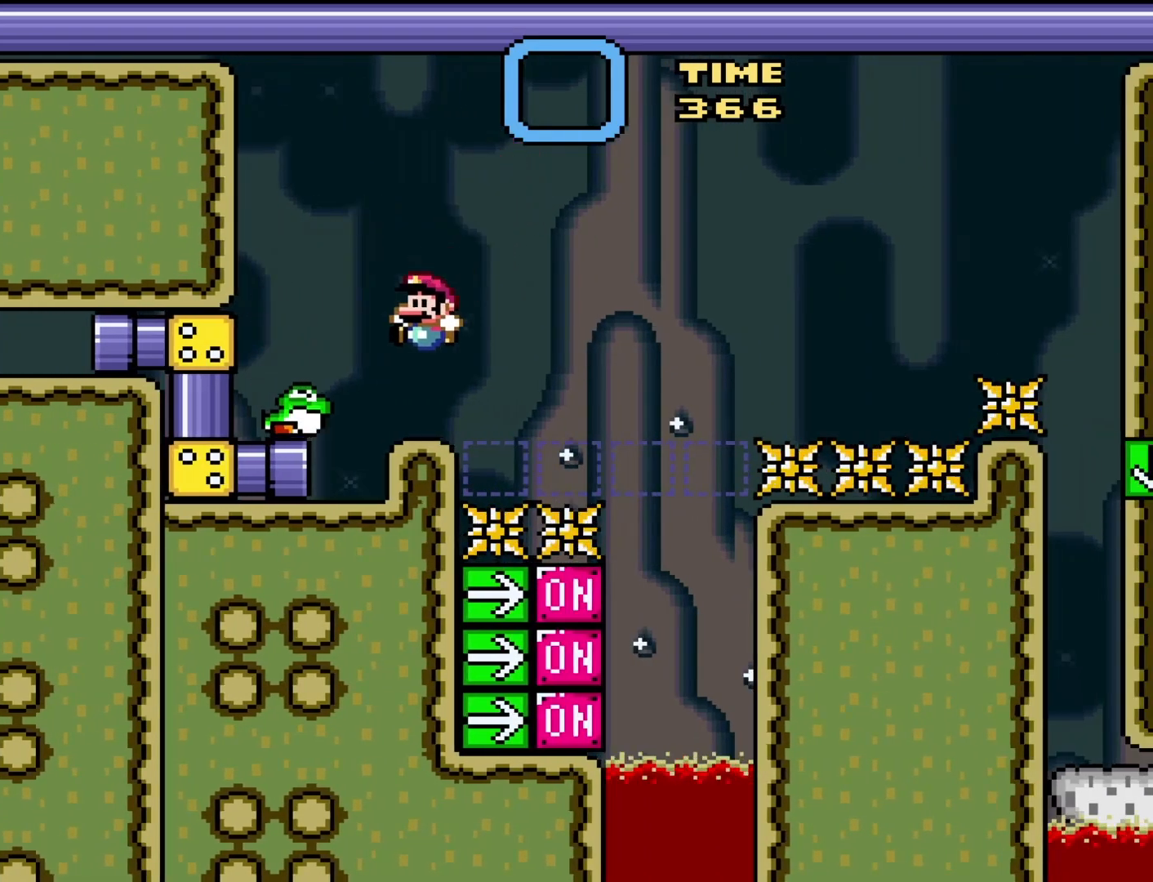
{"buttons": ["Y"], "events": [[50, "B", "up"], [333, "DPAD_RIGHT", "down"], [467, "DPAD_RIGHT", "up"]]}
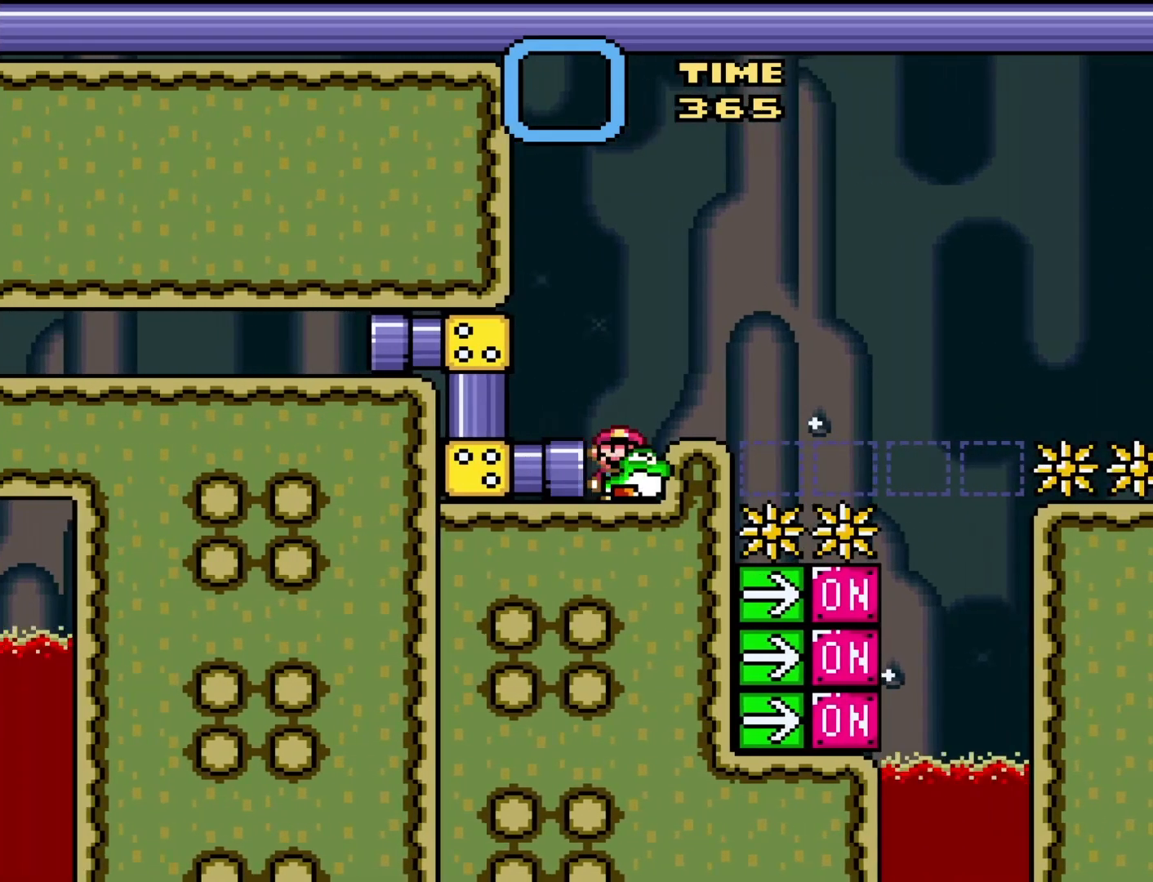
{"buttons": ["B", "Y"], "events": [[467, "B", "down"]]}
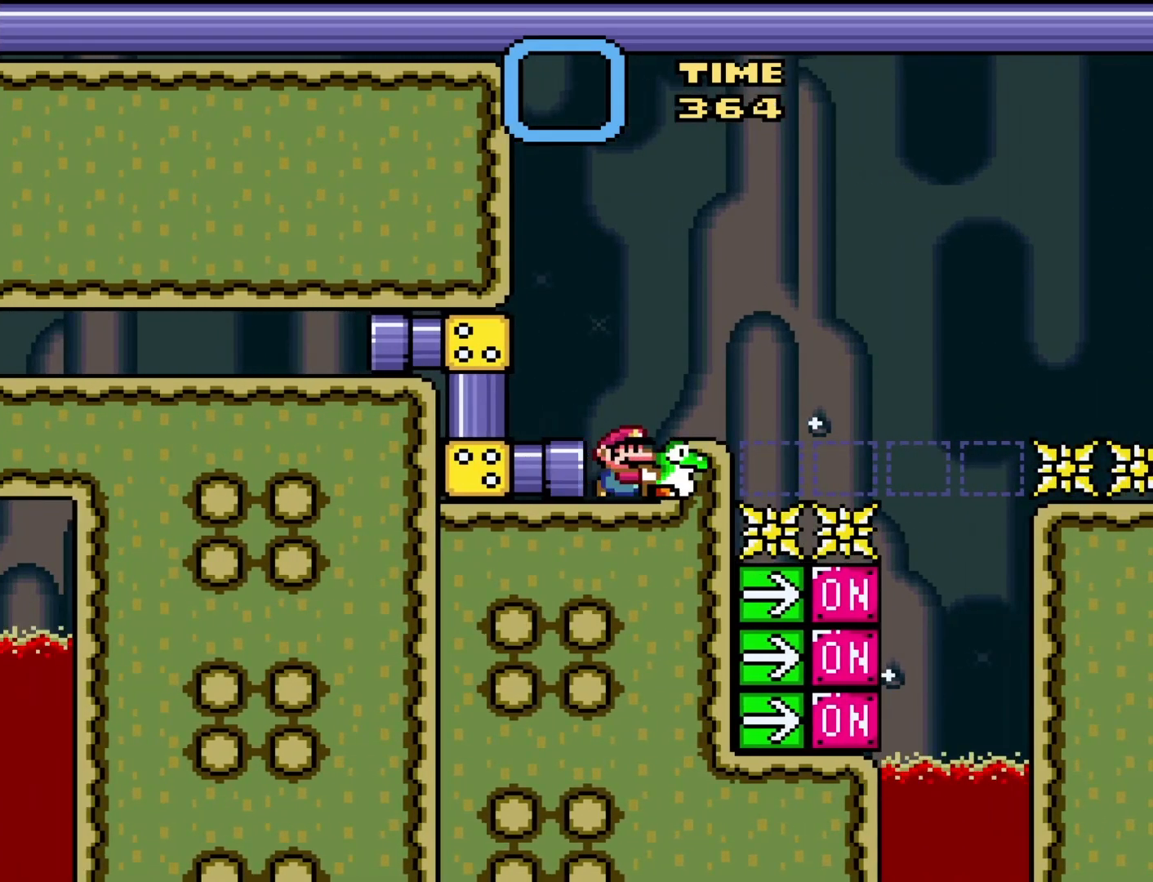
{"buttons": ["Y"], "events": [[83, "DPAD_RIGHT", "down"], [117, "B", "up"], [250, "DPAD_RIGHT", "up"], [367, "DPAD_LEFT", "down"], [467, "DPAD_LEFT", "up"]]}
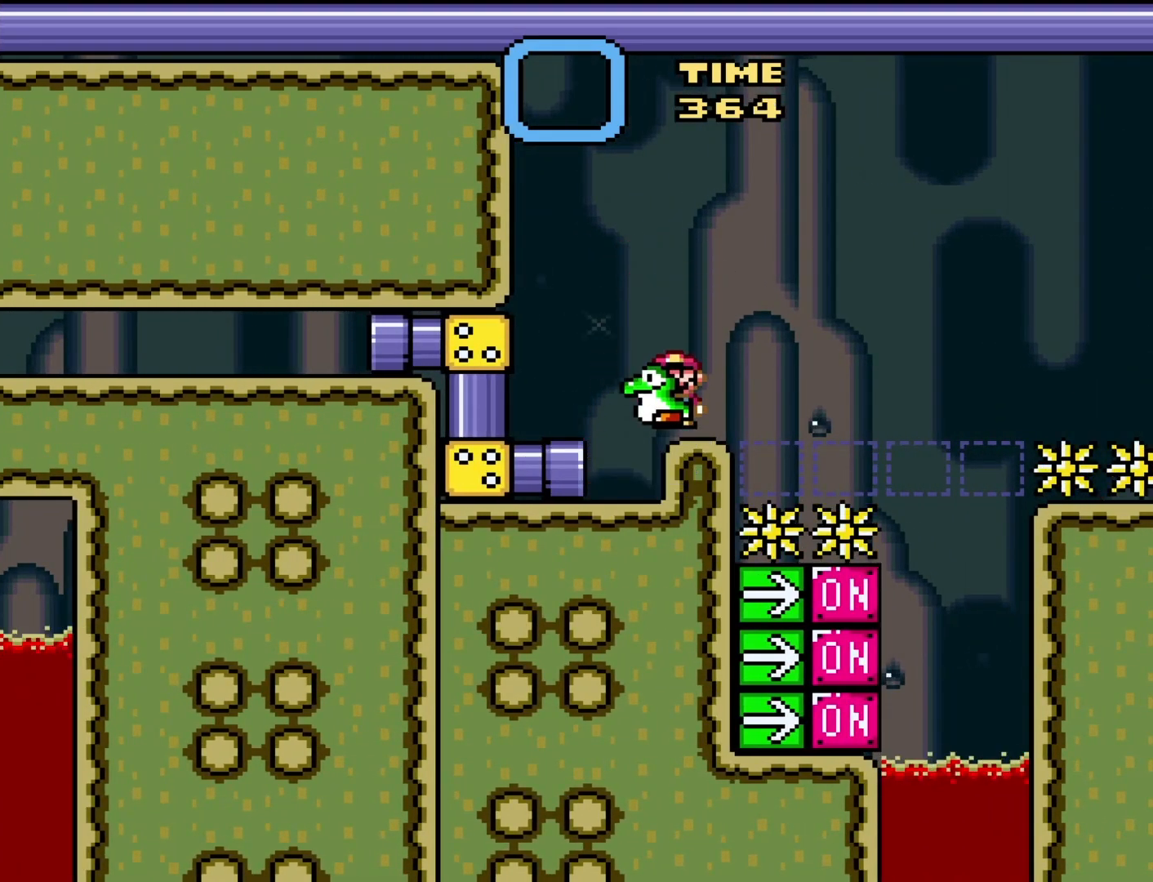
{"buttons": ["B", "Y", "DPAD_RIGHT"], "events": [[317, "B", "down"], [317, "DPAD_RIGHT", "down"]]}
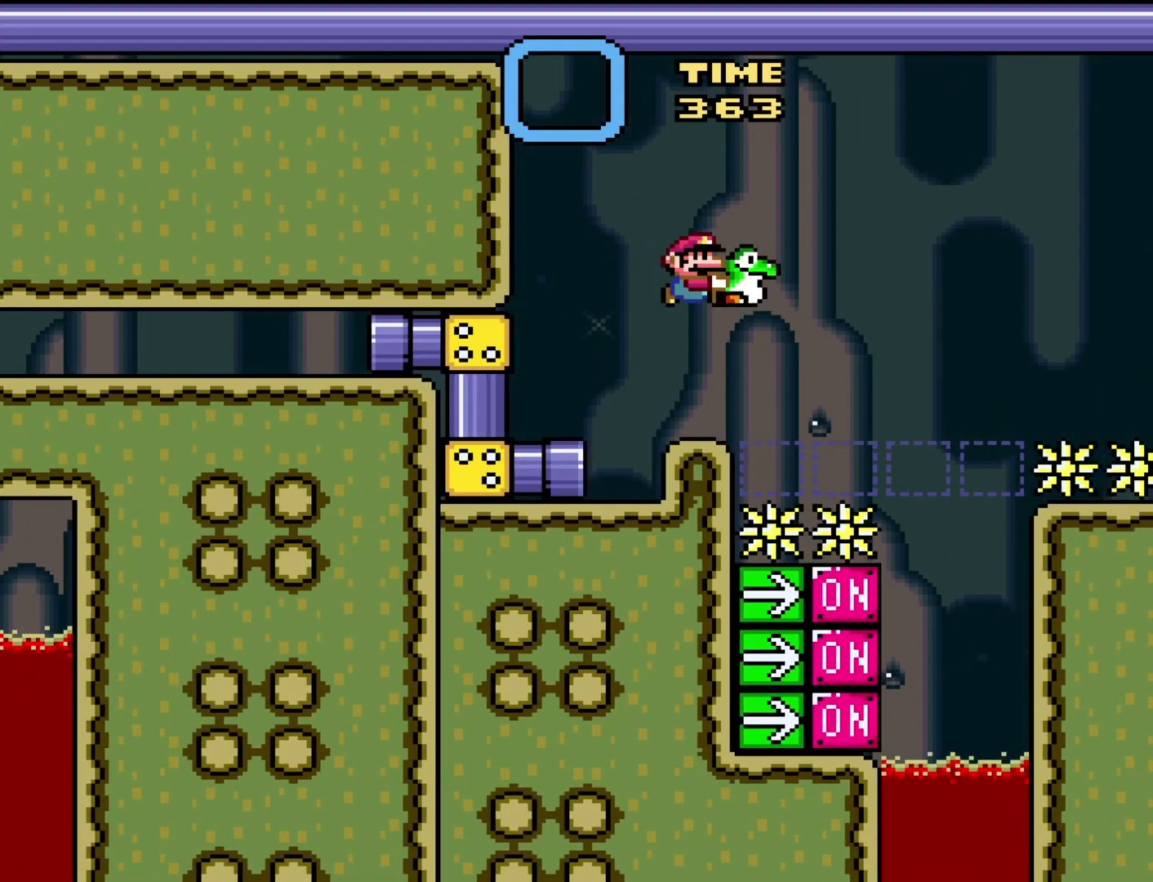
{"buttons": ["B", "Y", "DPAD_LEFT"], "events": [[117, "B", "up"], [117, "Y", "up"], [150, "DPAD_RIGHT", "up"], [183, "DPAD_LEFT", "down"], [233, "Y", "down"], [300, "B", "down"]]}
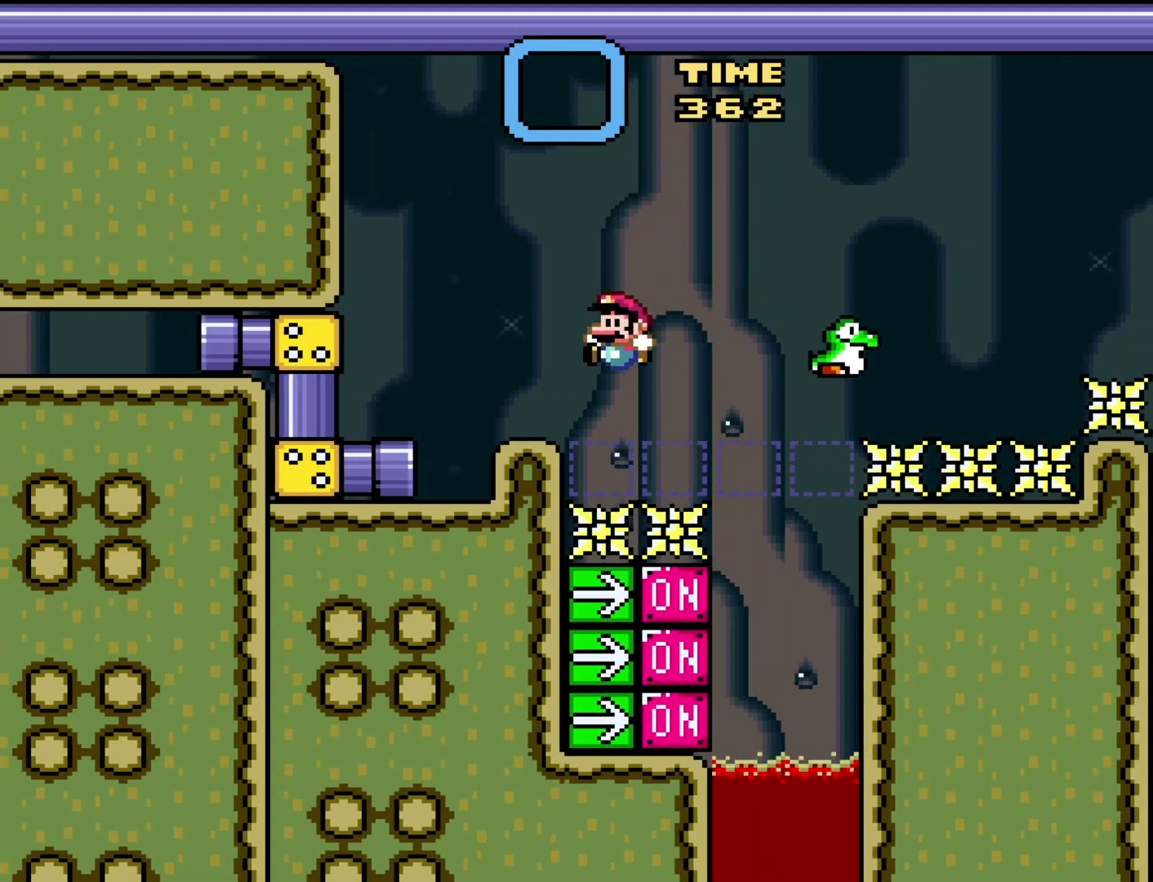
{"buttons": ["Y"], "events": [[150, "DPAD_LEFT", "up"], [217, "B", "up"]]}
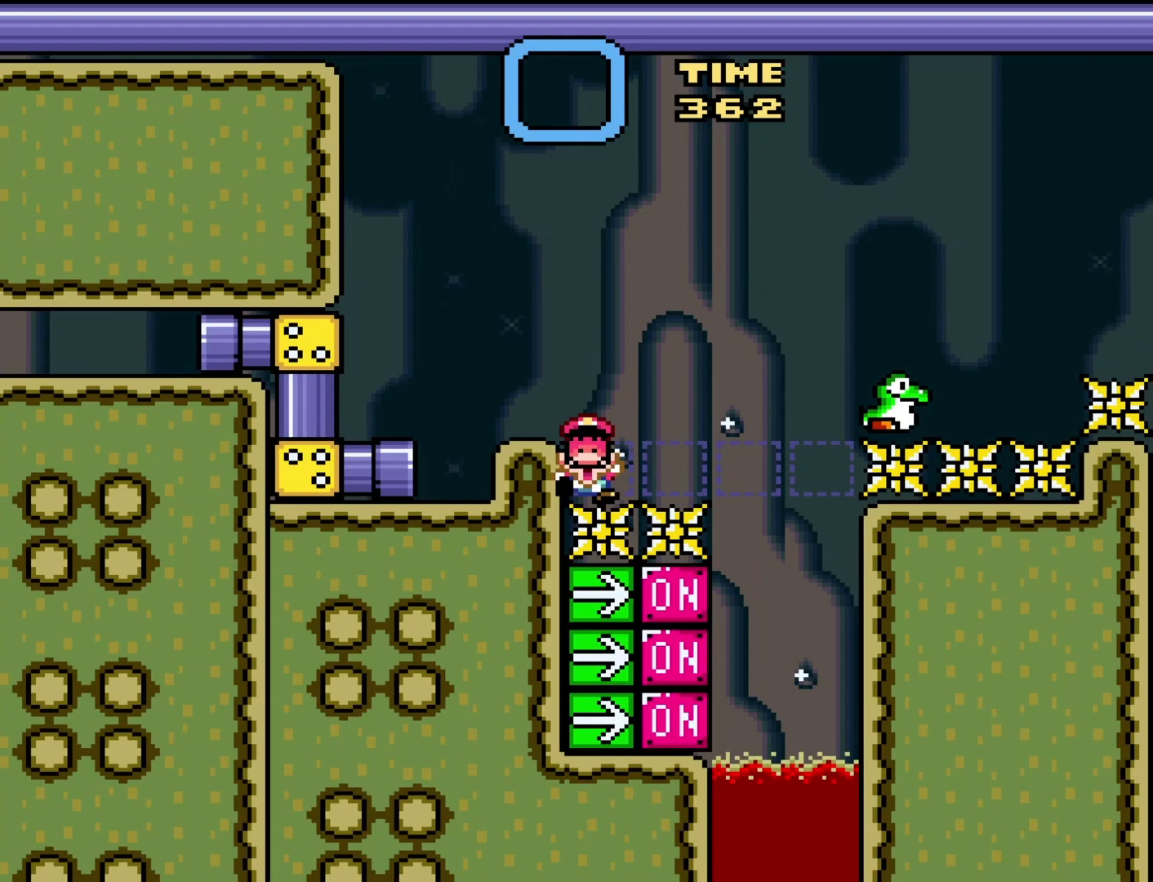
{"buttons": [], "events": [[150, "Y", "up"]]}